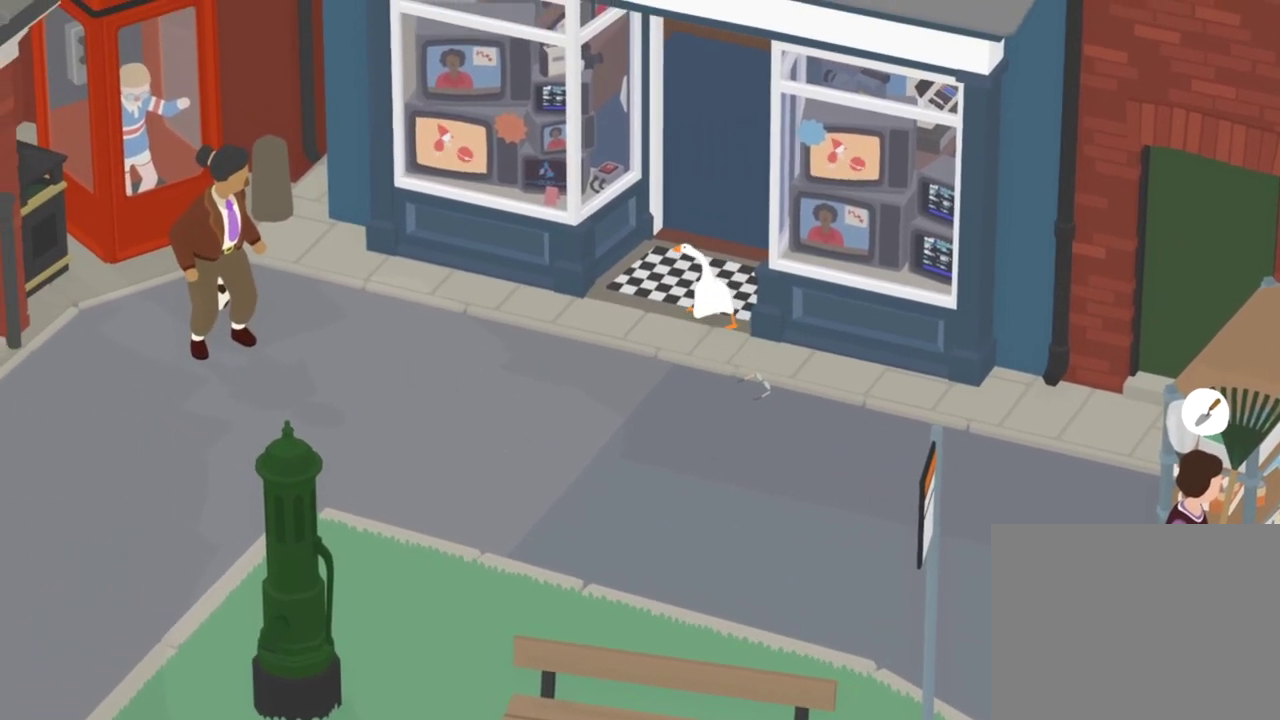
Gameplay with a controller (Xbox layout); each line is a JSON object with the inputs held at the frame after it (dt_ms = milliseconds from this image to that frame). "events" lists button and stick changes between this image and that frame as [ms after this image, input, new state], when the widget could be followed in between. Not read: L1 L3 R1 R3 X.
{"dt_ms": 400, "buttons": ["A"], "left_stick": "up", "events": [[100, "A", "down"], [150, "left_stick", "center"], [317, "left_stick", "up"]]}
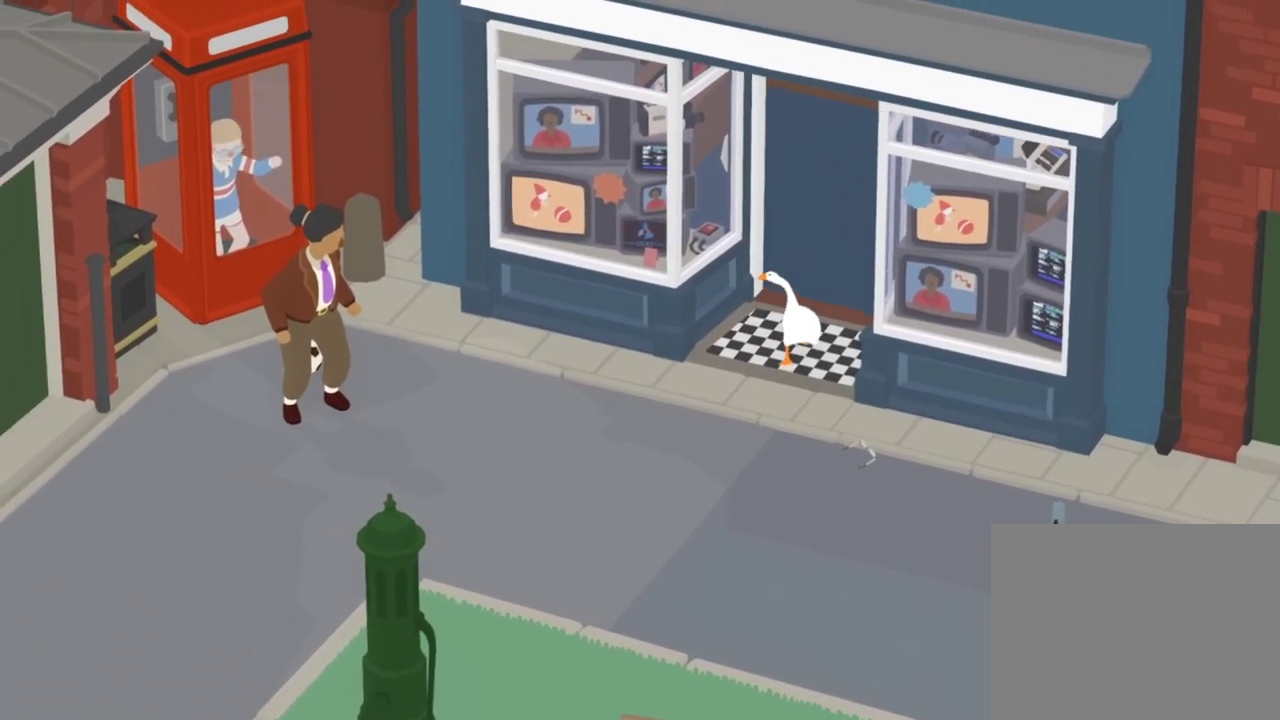
{"dt_ms": 401, "buttons": ["A"], "left_stick": "up", "events": [[201, "left_stick", "center"], [334, "left_stick", "up"]]}
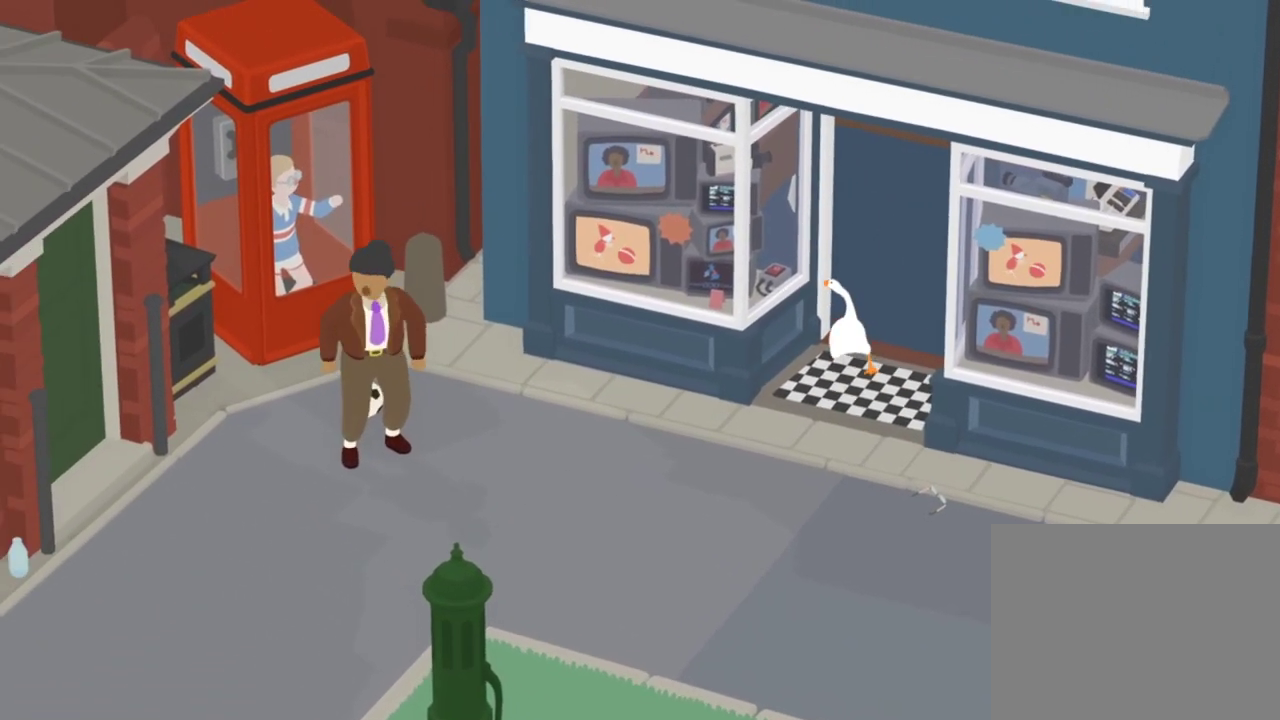
{"dt_ms": 801, "buttons": [], "left_stick": "down-left", "events": [[317, "A", "up"], [400, "left_stick", "center"], [550, "left_stick", "left"], [701, "left_stick", "down-left"]]}
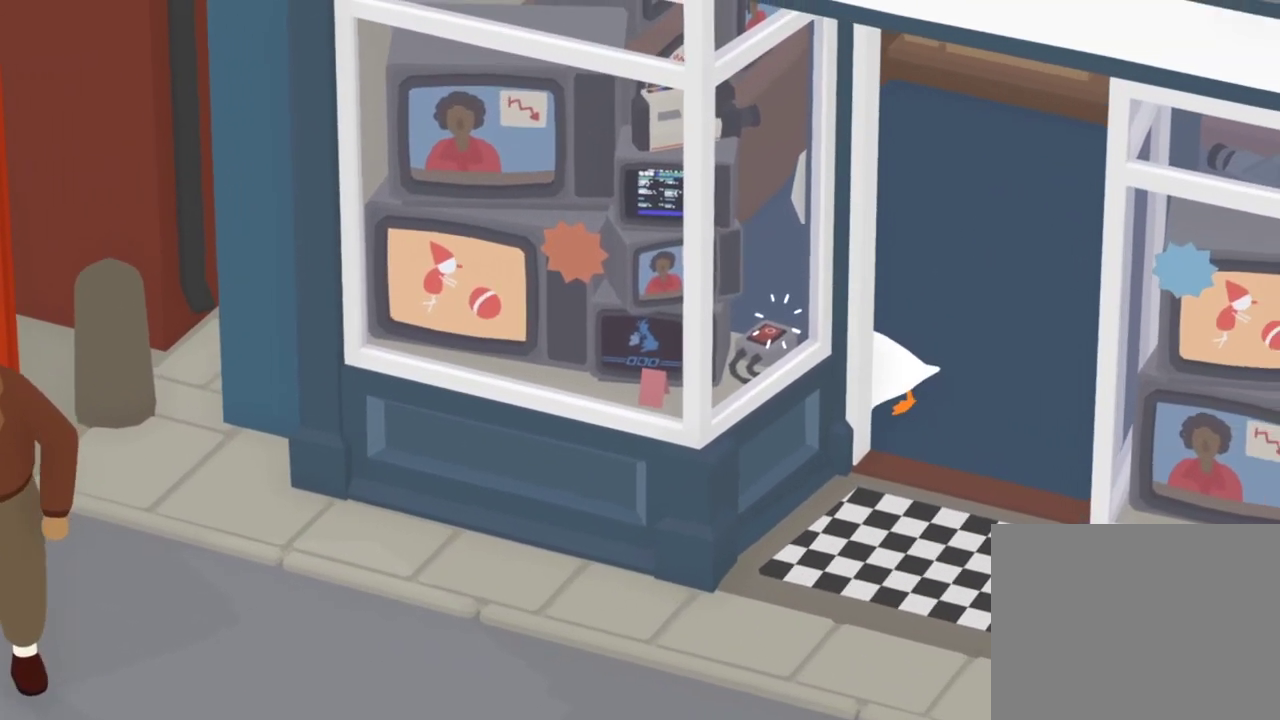
{"dt_ms": 300, "buttons": [], "left_stick": "center", "events": [[133, "left_stick", "center"]]}
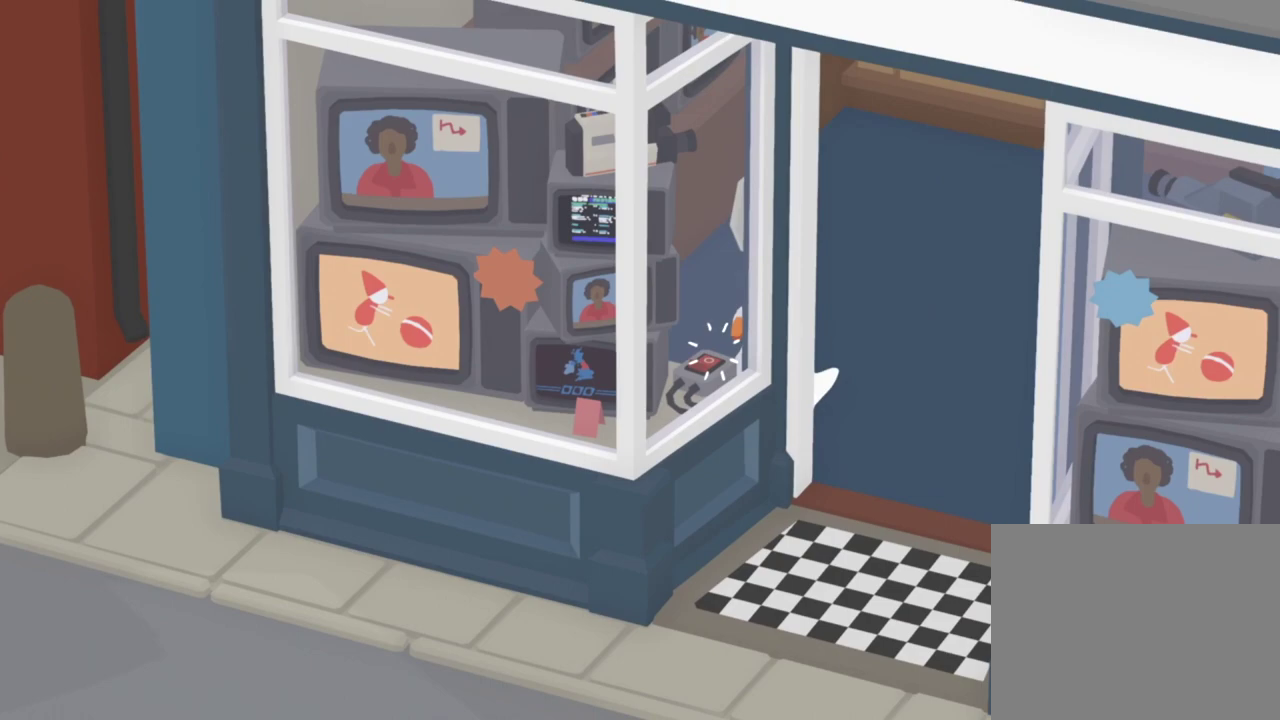
{"dt_ms": 500, "buttons": [], "left_stick": "down", "events": [[367, "left_stick", "down"]]}
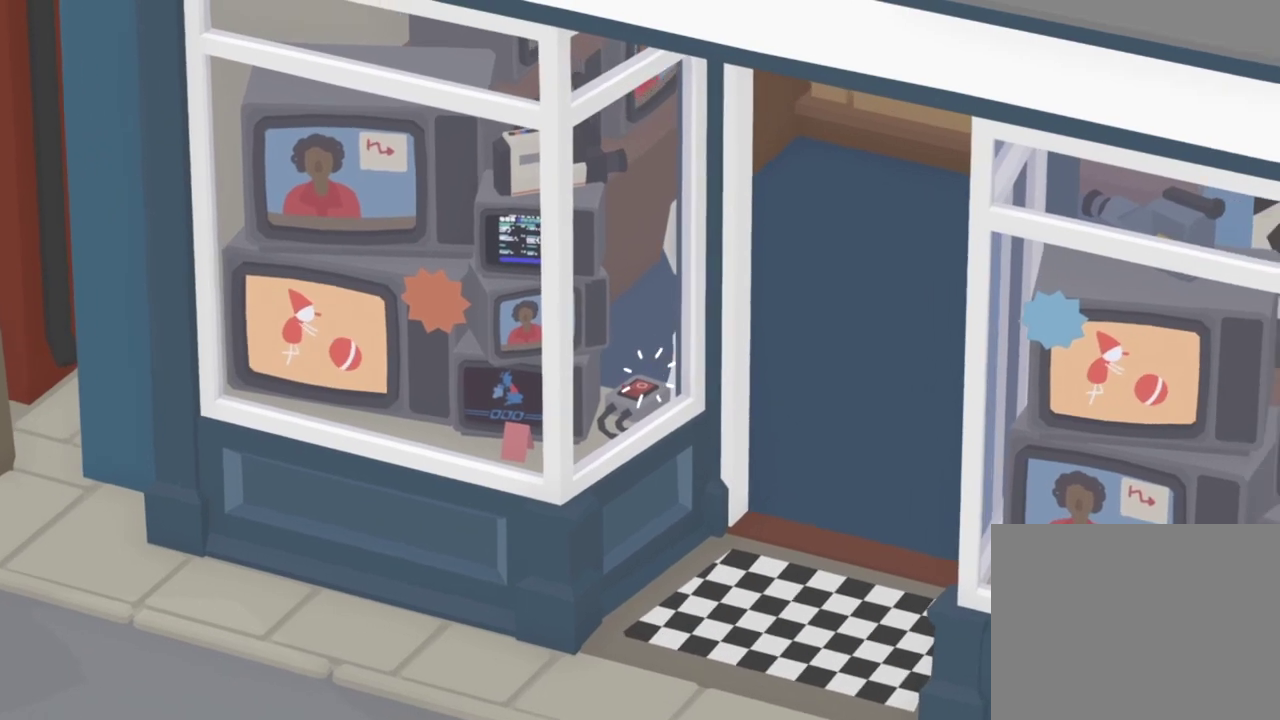
{"dt_ms": 501, "buttons": [], "left_stick": "center", "events": [[50, "left_stick", "center"], [334, "left_stick", "left"], [468, "left_stick", "center"]]}
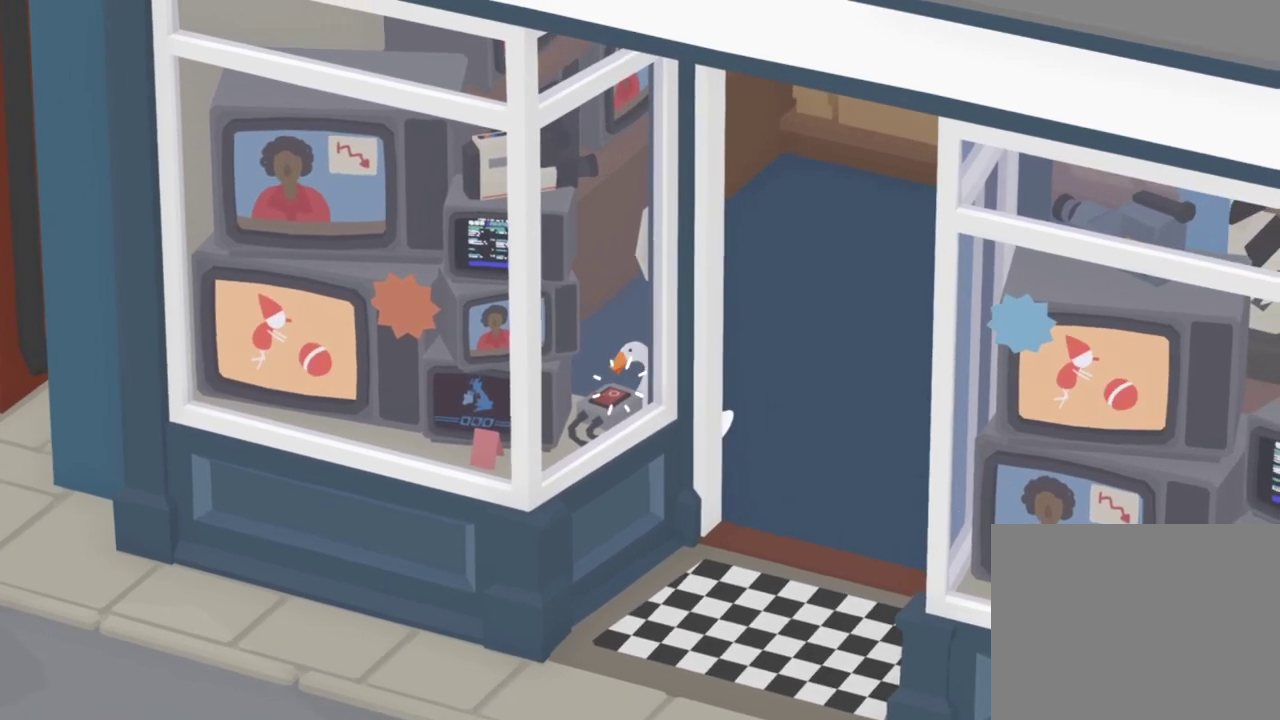
{"dt_ms": 300, "buttons": [], "left_stick": "center", "events": []}
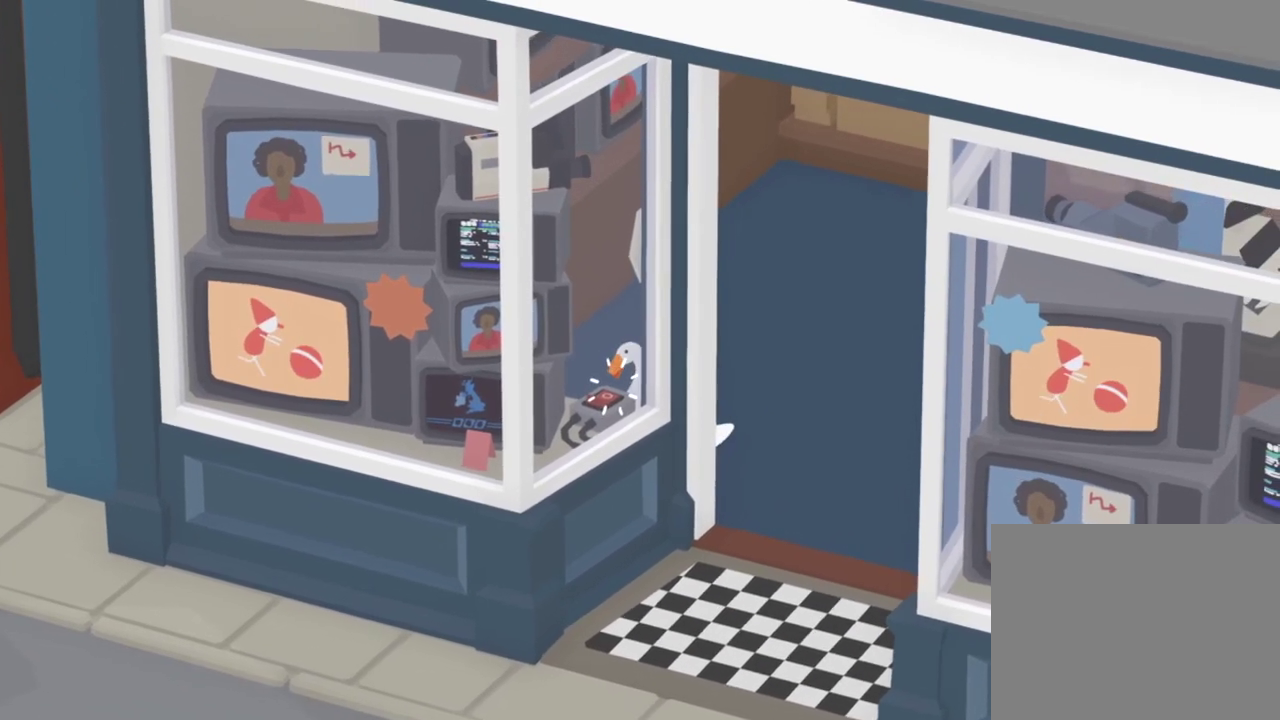
{"dt_ms": 801, "buttons": ["B"], "left_stick": "up-right", "events": [[584, "B", "down"], [684, "left_stick", "up"], [784, "left_stick", "up-right"]]}
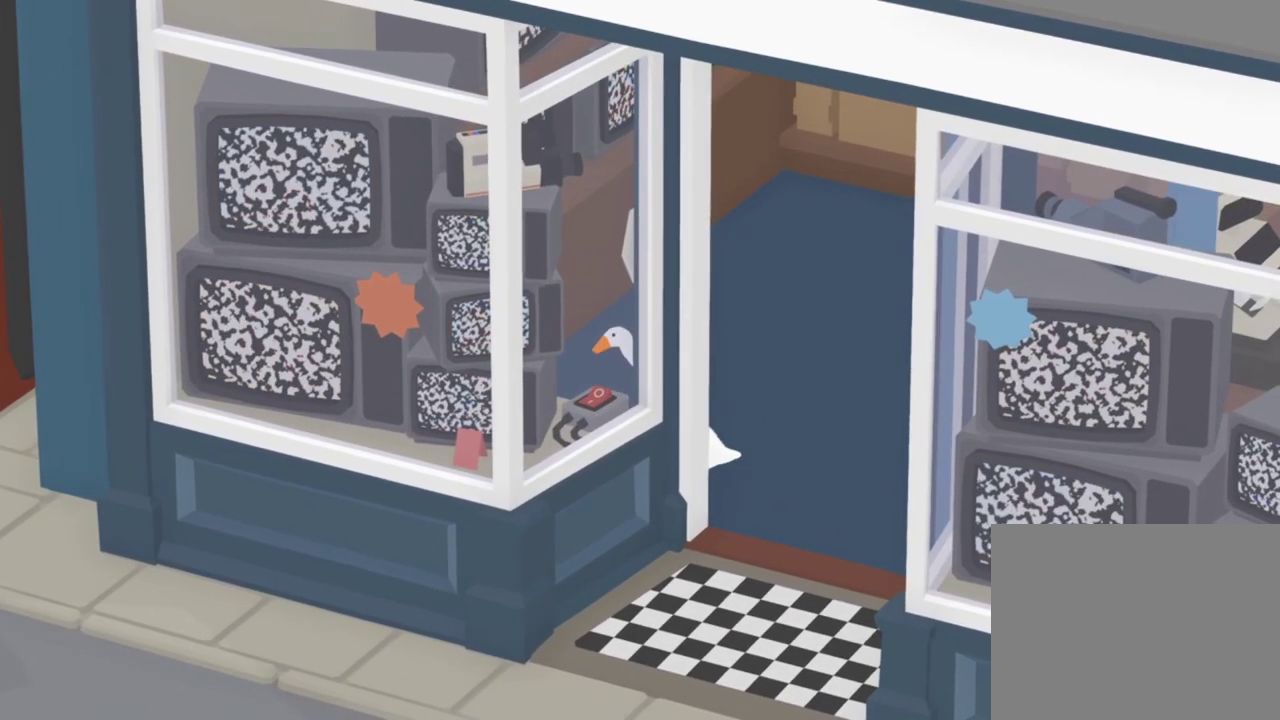
{"dt_ms": 400, "buttons": ["A"], "left_stick": "up-right", "events": [[17, "B", "up"], [83, "A", "down"]]}
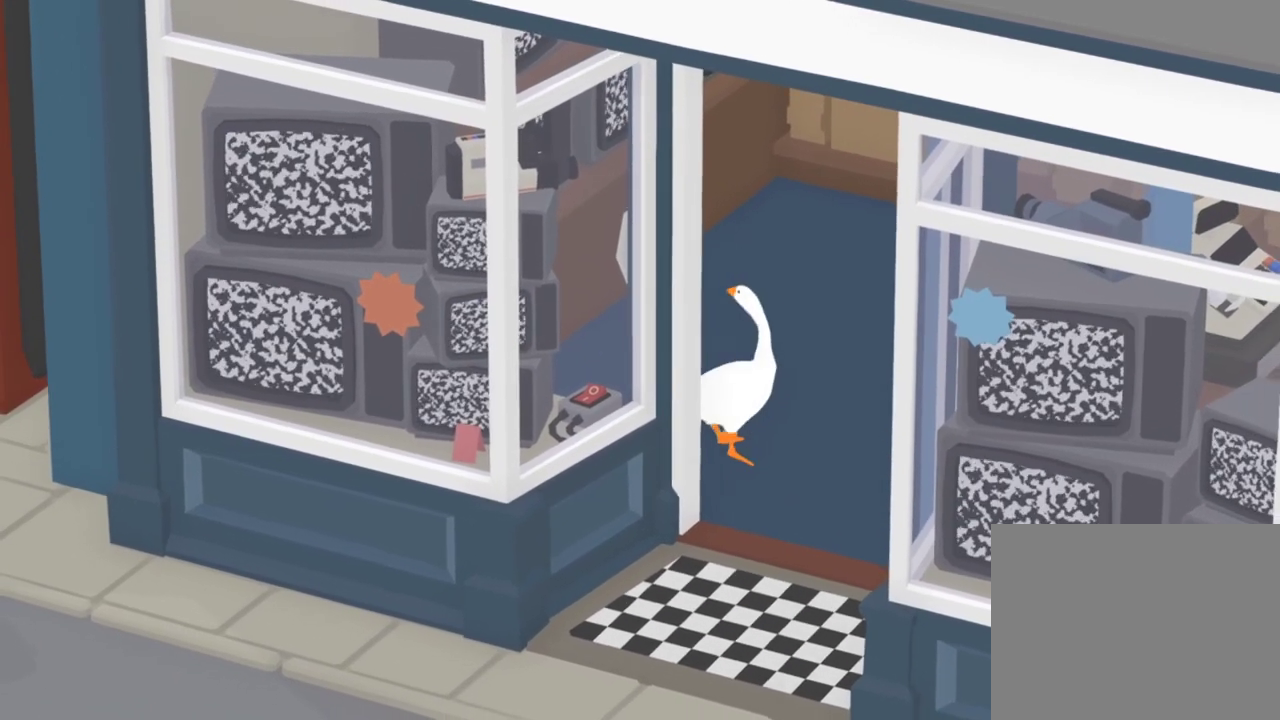
{"dt_ms": 401, "buttons": [], "left_stick": "right", "events": [[67, "A", "up"], [301, "left_stick", "right"]]}
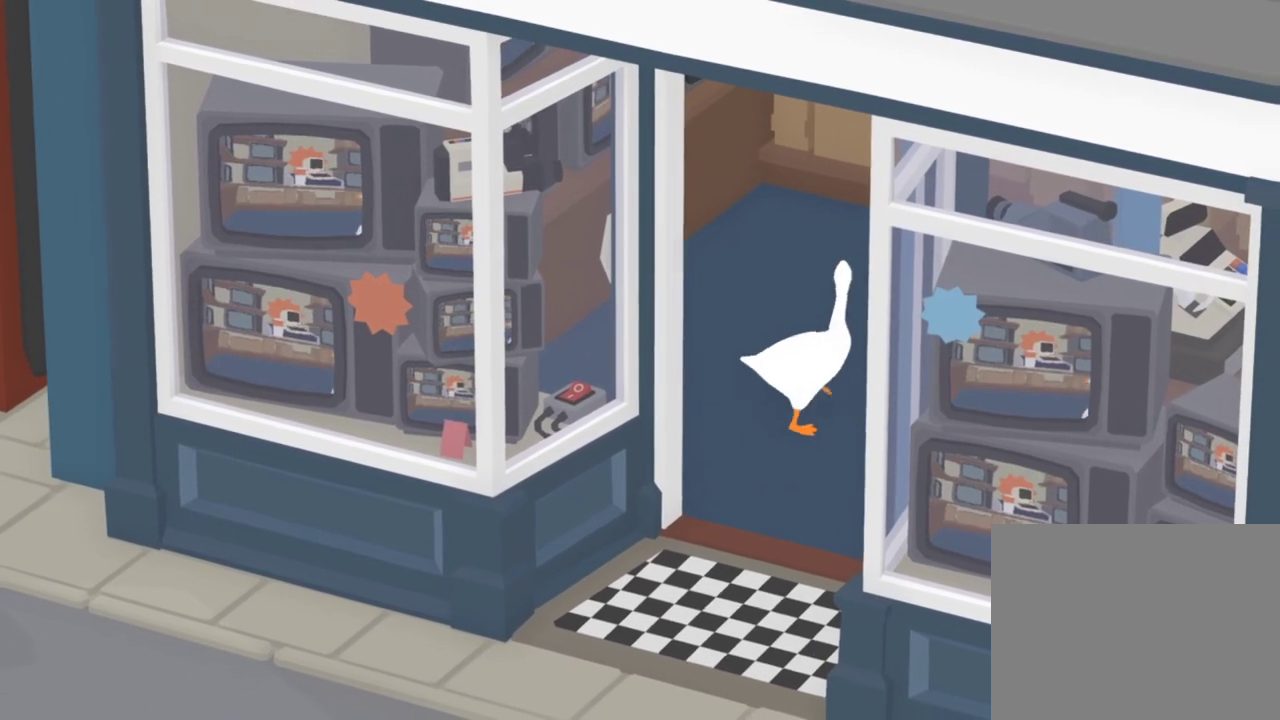
{"dt_ms": 801, "buttons": ["A"], "left_stick": "down-left", "events": [[50, "left_stick", "down-right"], [133, "left_stick", "down"], [417, "left_stick", "down-left"], [617, "A", "down"]]}
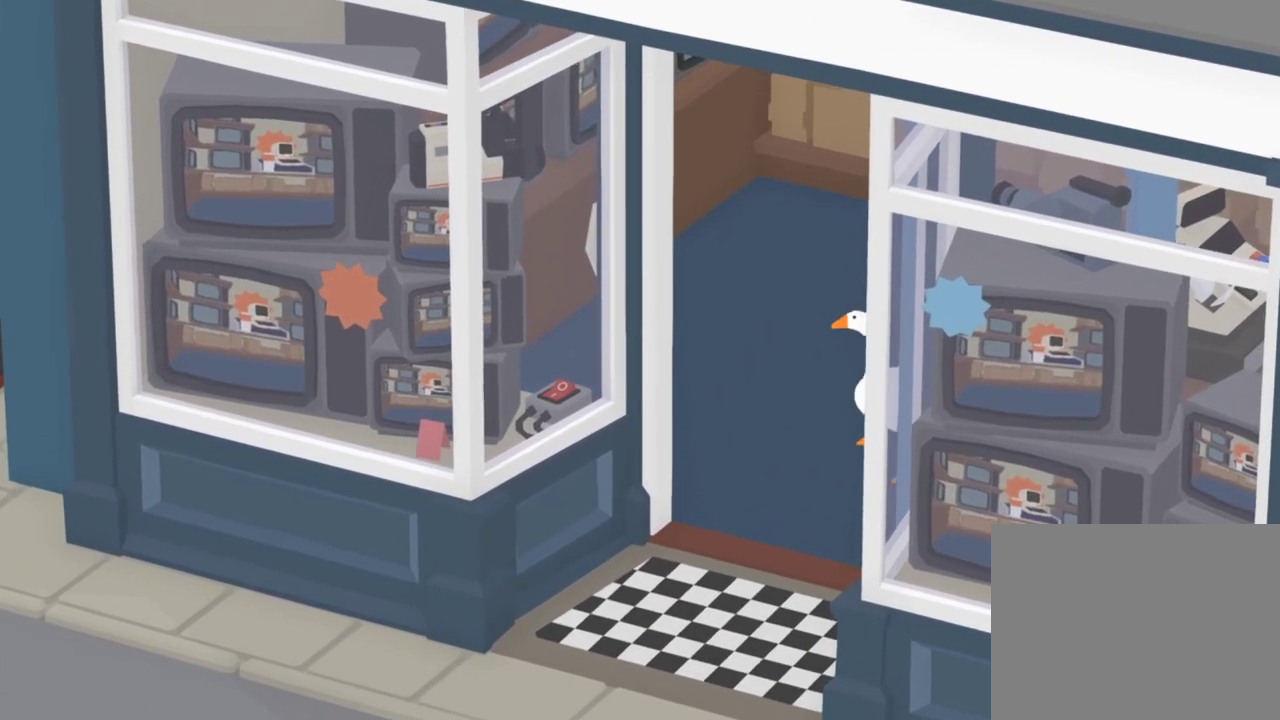
{"dt_ms": 300, "buttons": ["A"], "left_stick": "down-left", "events": []}
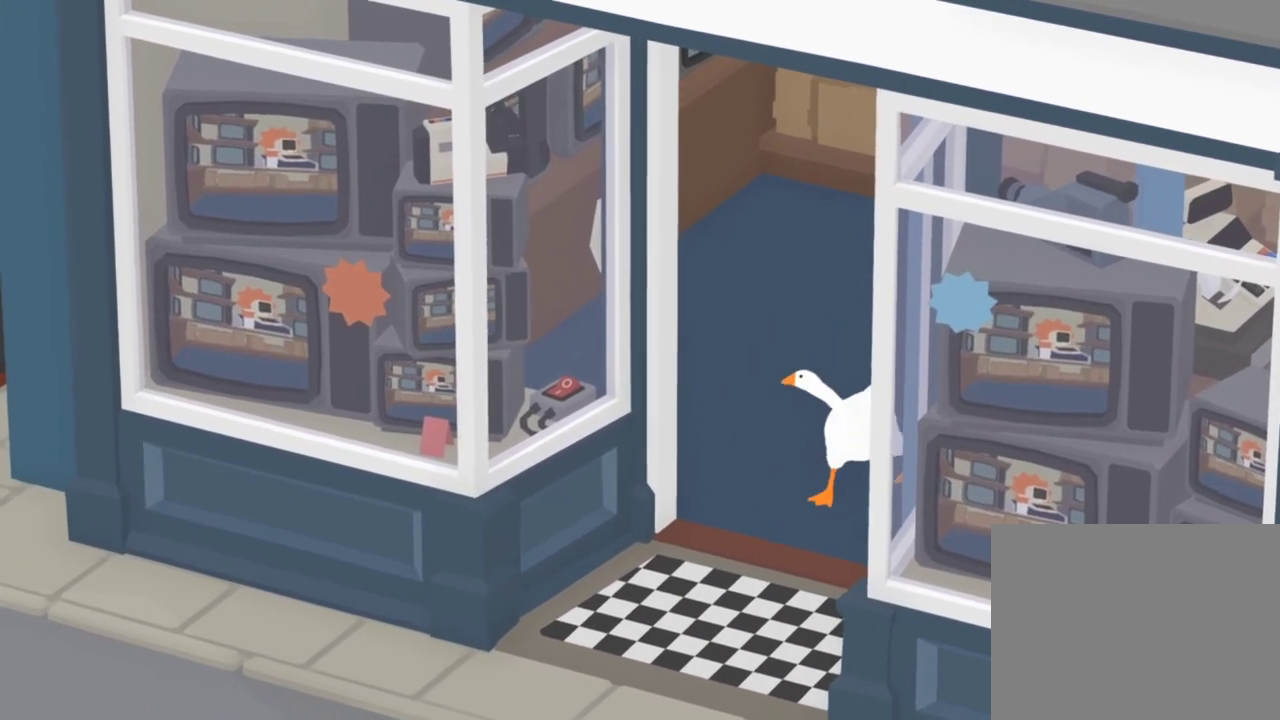
{"dt_ms": 500, "buttons": ["A"], "left_stick": "down", "events": [[83, "left_stick", "down"]]}
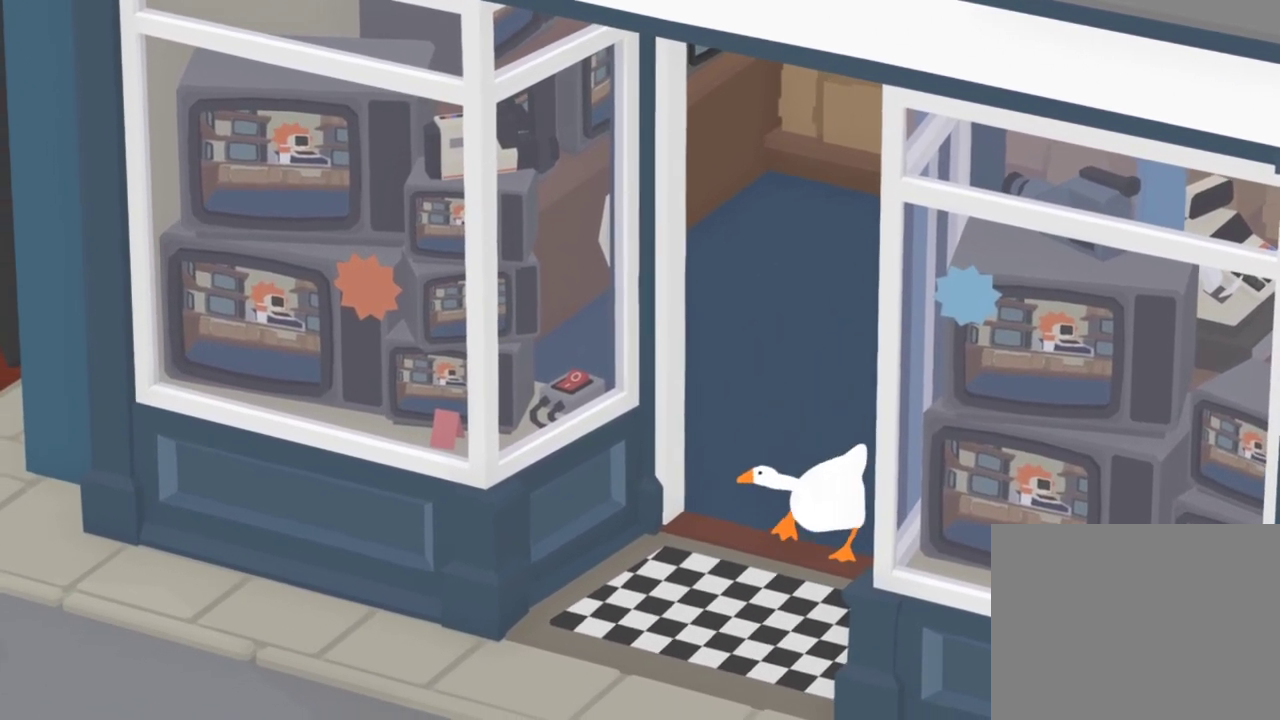
{"dt_ms": 501, "buttons": ["A"], "left_stick": "down", "events": [[351, "left_stick", "center"], [484, "left_stick", "down"]]}
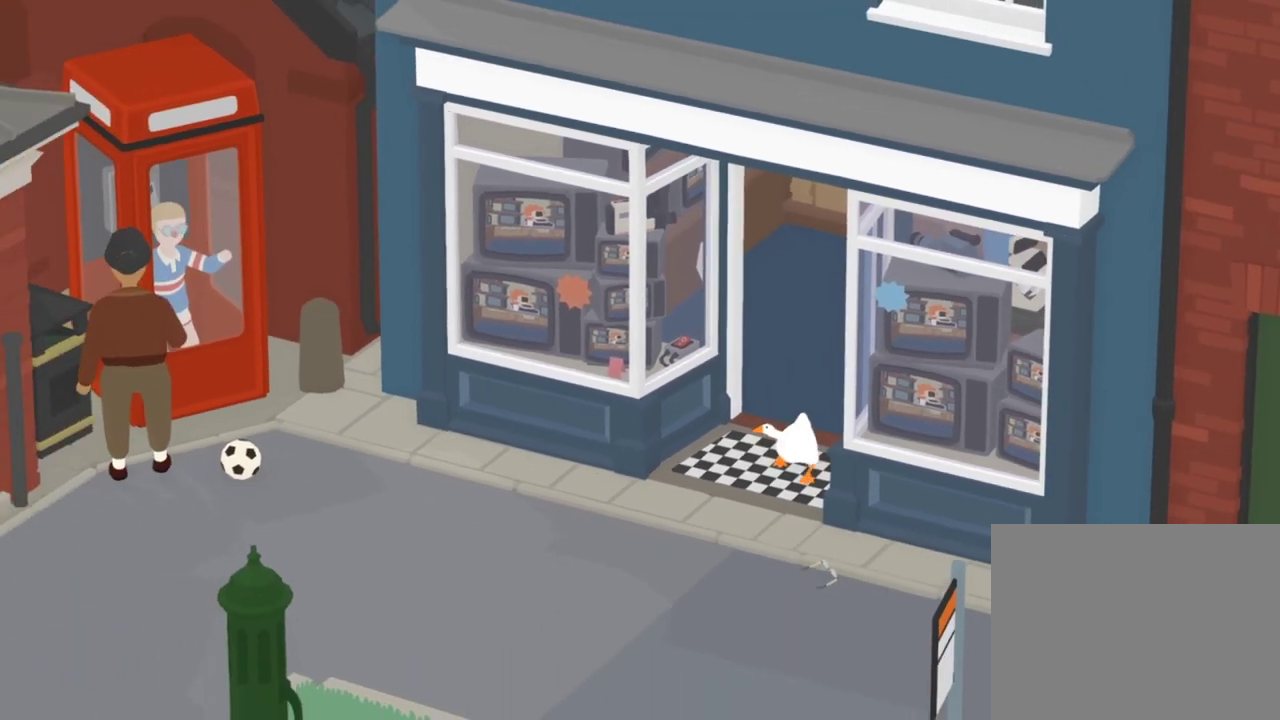
{"dt_ms": 300, "buttons": ["A"], "left_stick": "down", "events": []}
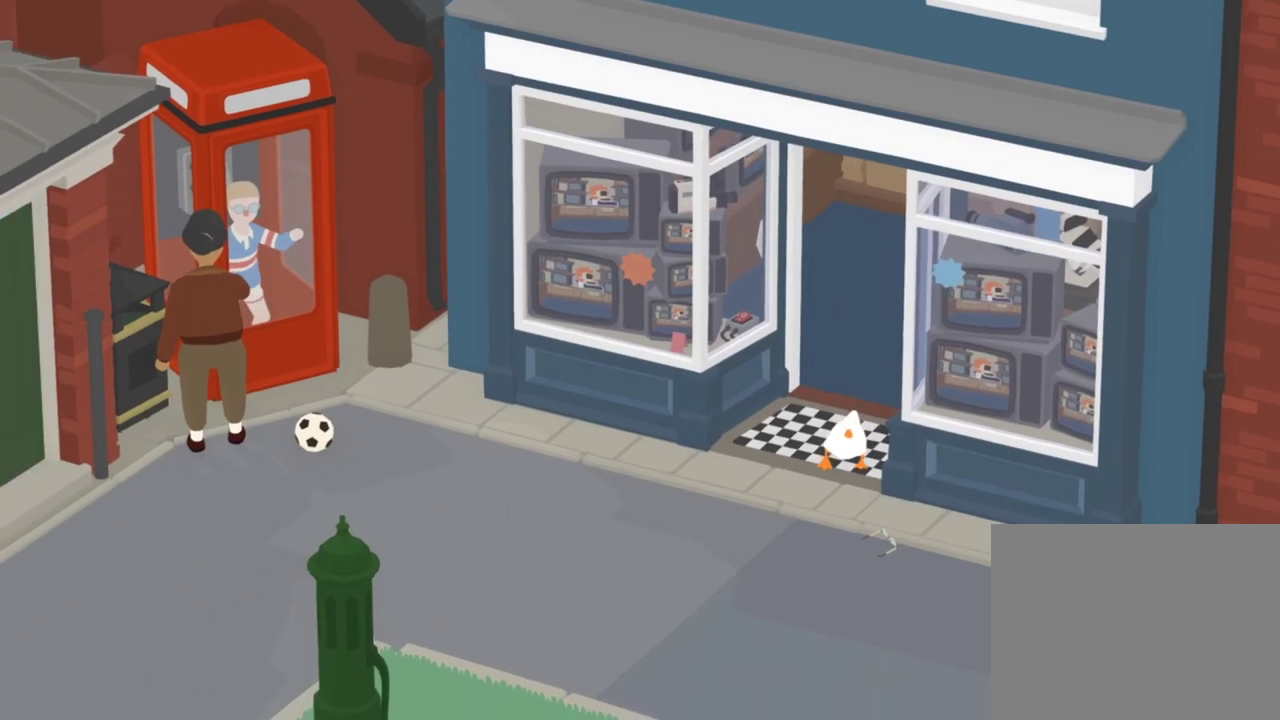
{"dt_ms": 801, "buttons": ["L2"], "left_stick": "right", "events": [[34, "left_stick", "down-right"], [167, "A", "up"], [217, "left_stick", "down"], [267, "left_stick", "down-left"], [351, "left_stick", "left"], [417, "left_stick", "up-left"], [501, "left_stick", "center"], [551, "left_stick", "down-right"], [684, "left_stick", "right"], [734, "L2", "down"]]}
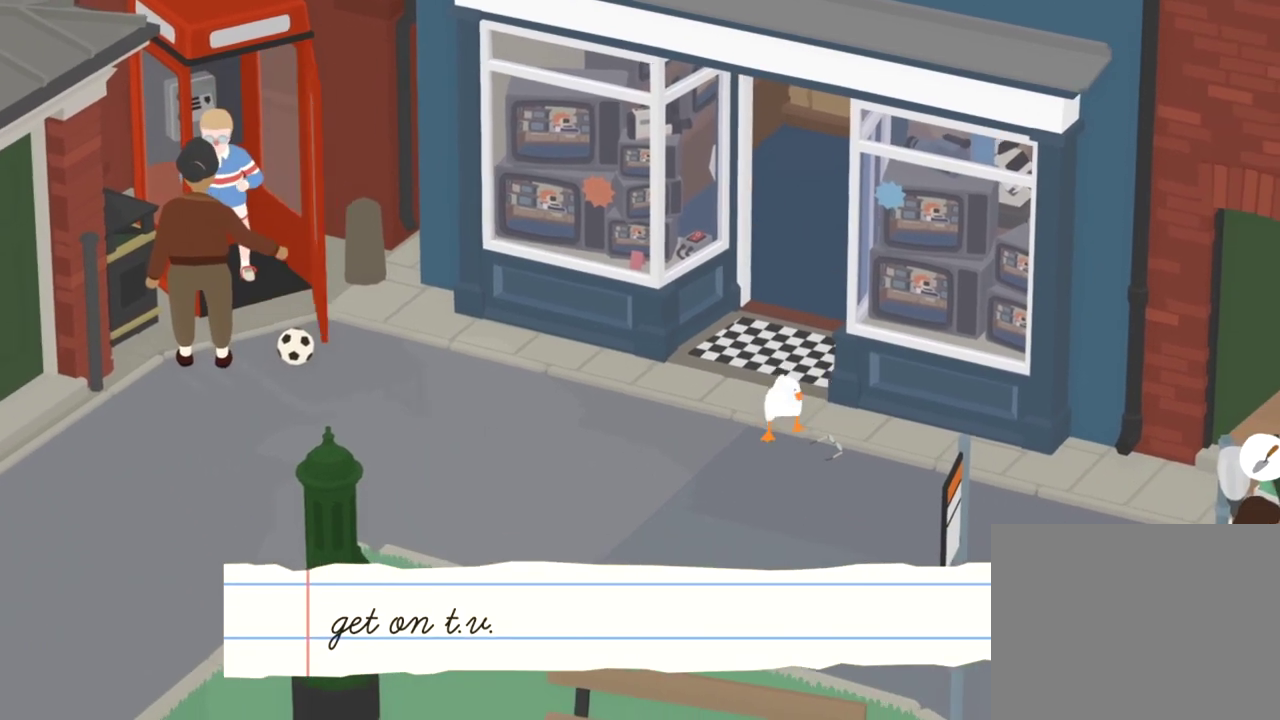
{"dt_ms": 400, "buttons": ["L2"], "left_stick": "center", "events": [[33, "left_stick", "up-right"], [117, "B", "down"], [117, "left_stick", "up"], [184, "B", "up"], [267, "left_stick", "center"]]}
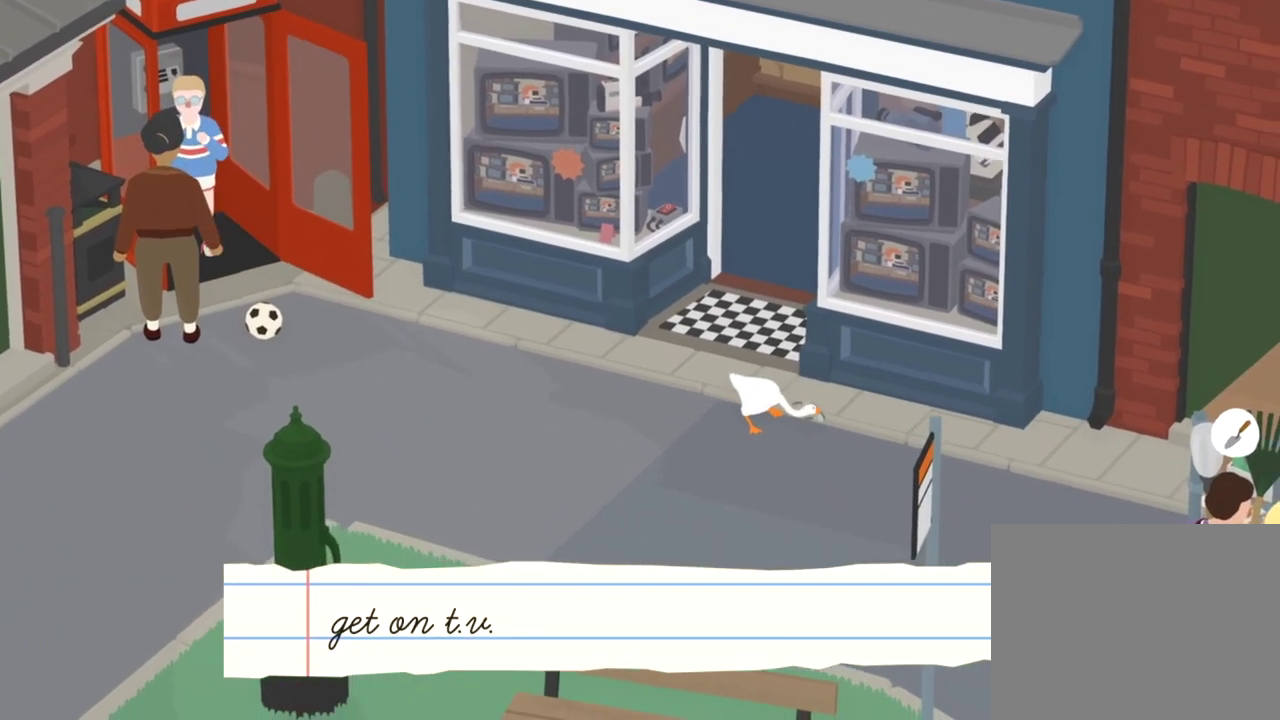
{"dt_ms": 401, "buttons": ["A"], "left_stick": "down-left", "events": [[101, "left_stick", "down"], [151, "L2", "up"], [217, "left_stick", "down-left"], [384, "A", "down"]]}
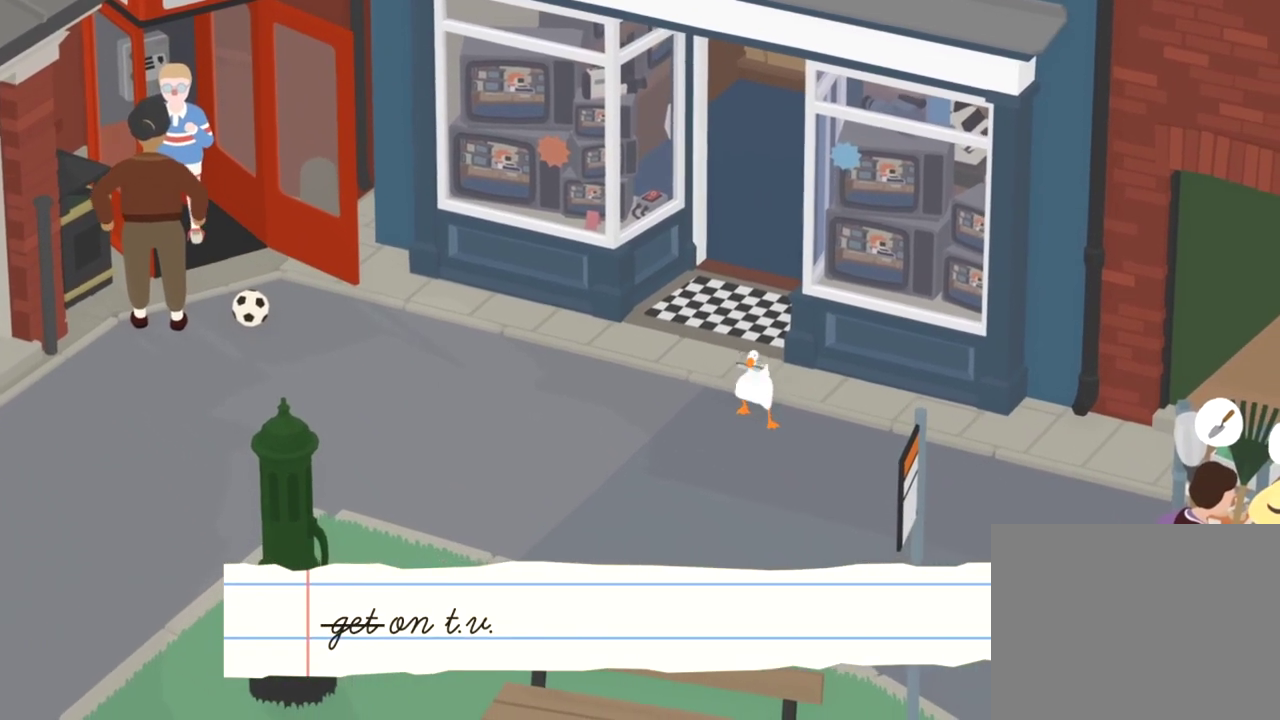
{"dt_ms": 801, "buttons": [], "left_stick": "left", "events": [[283, "left_stick", "left"], [667, "A", "up"]]}
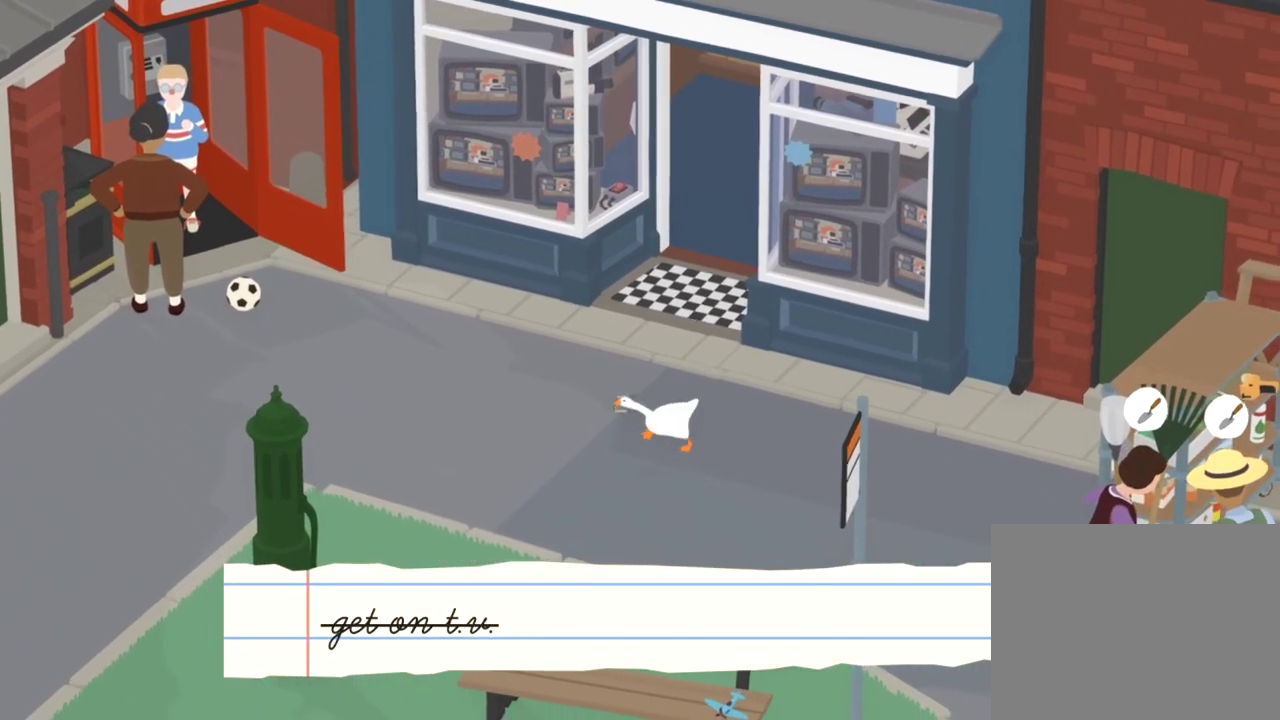
{"dt_ms": 300, "buttons": [], "left_stick": "left", "events": [[16, "left_stick", "up-left"], [283, "left_stick", "left"]]}
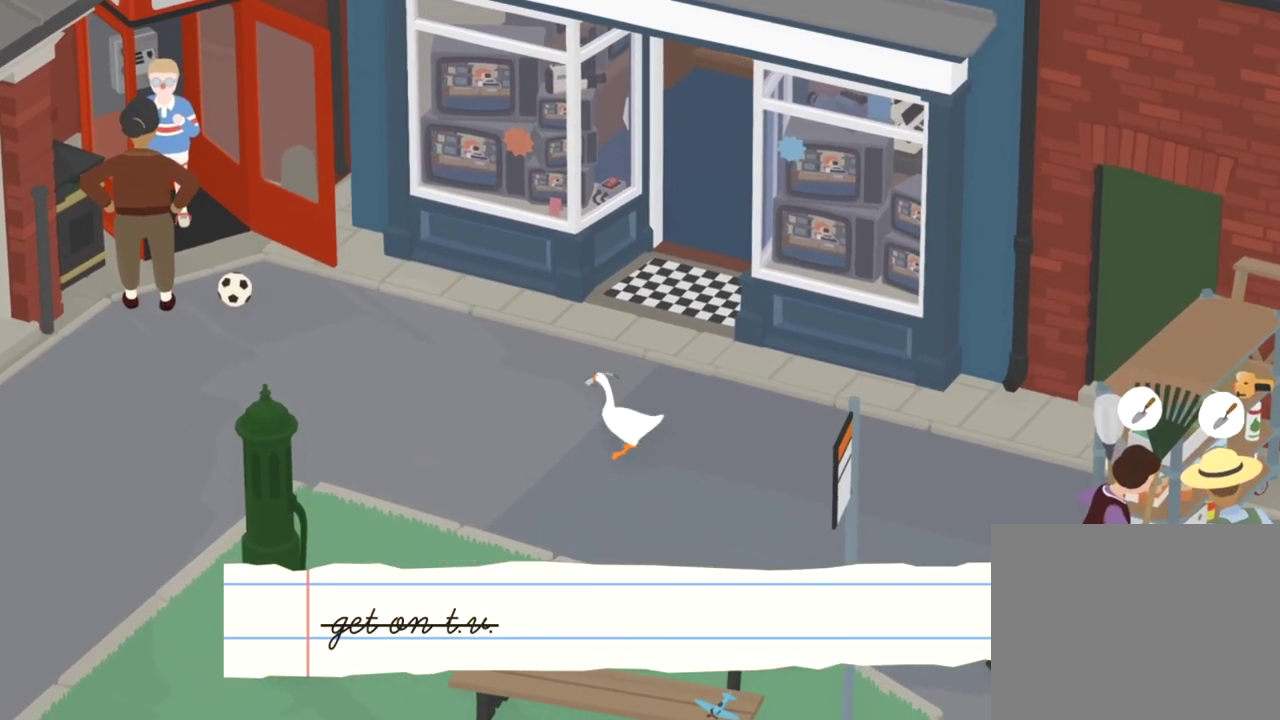
{"dt_ms": 500, "buttons": [], "left_stick": "left", "events": []}
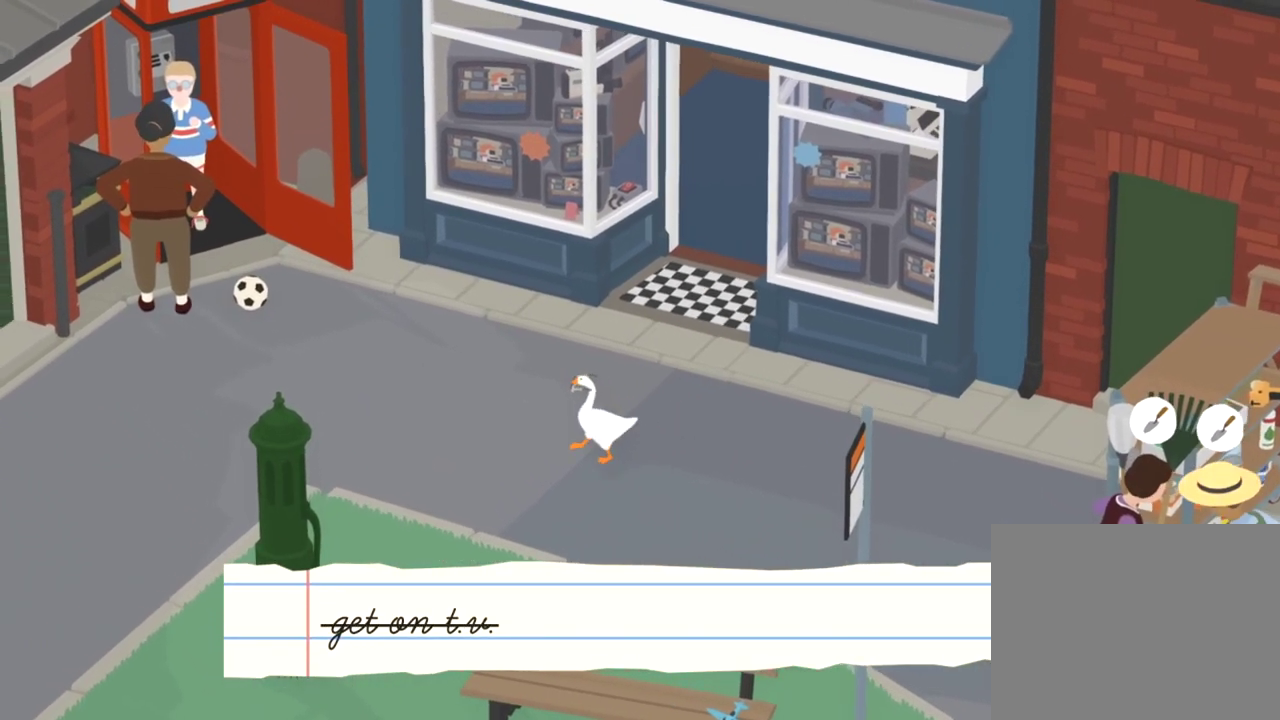
{"dt_ms": 501, "buttons": [], "left_stick": "left", "events": []}
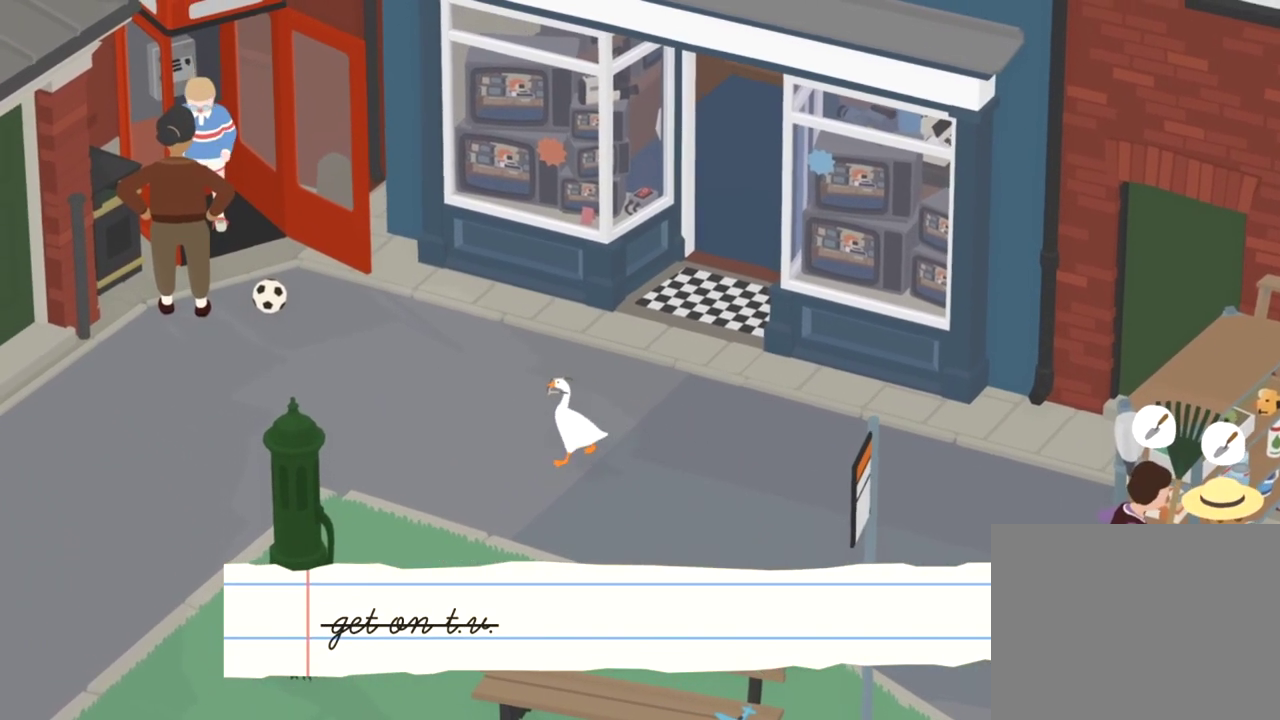
{"dt_ms": 300, "buttons": [], "left_stick": "left", "events": []}
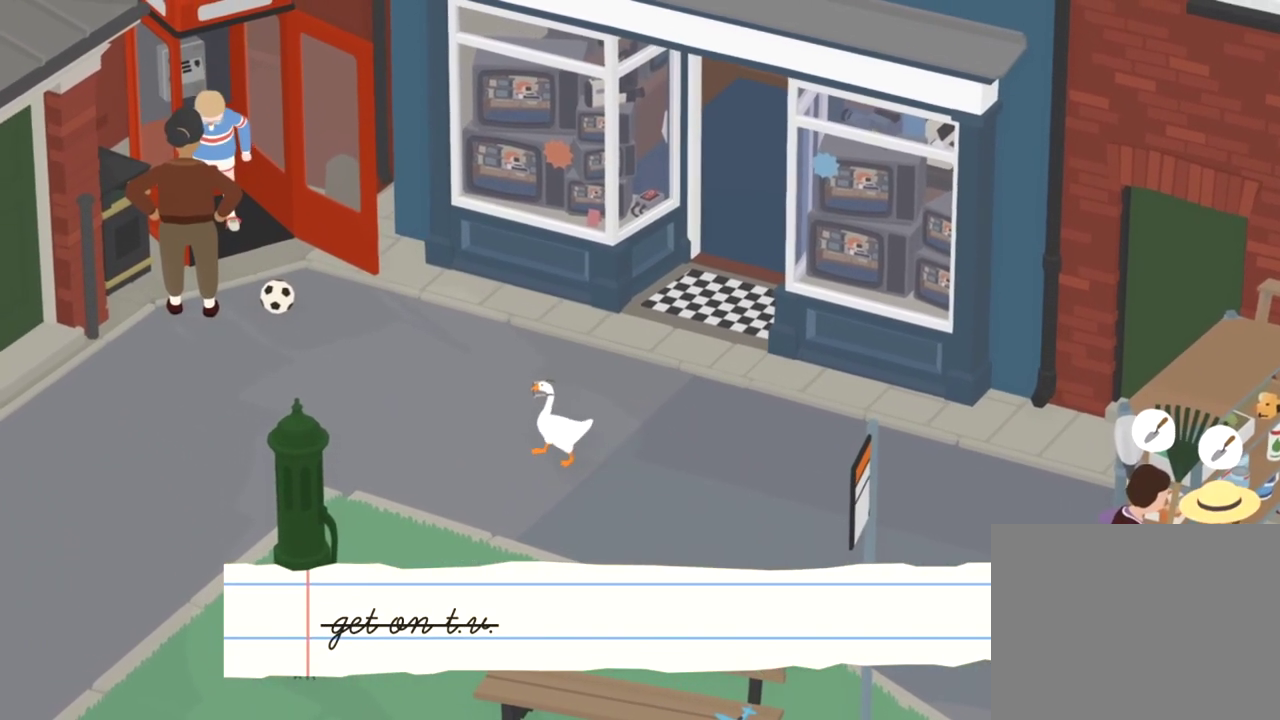
{"dt_ms": 801, "buttons": [], "left_stick": "left", "events": []}